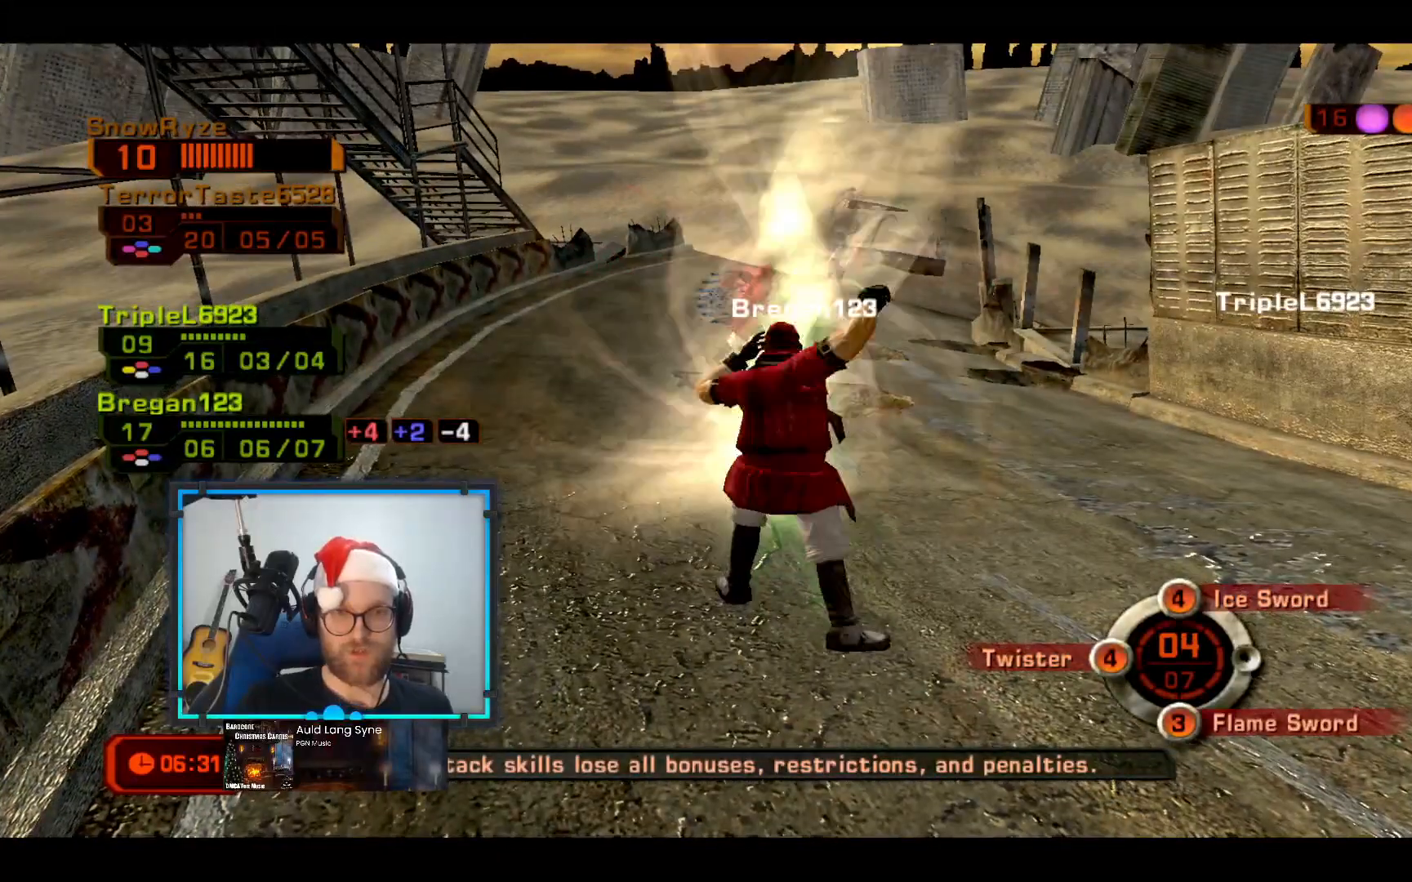
Gameplay with a controller (Xbox layout); each line is a JSON object with the inputs held at the frame after it. "events" lists button and stick changes between this image and that frame as [ms after this image, input, new state], when the widget could be followed in between. Not read: R3.
{"buttons": [], "left_stick": "down", "right_stick": "center", "events": [[48, "left_stick", "up-right"], [97, "left_stick", "down"]]}
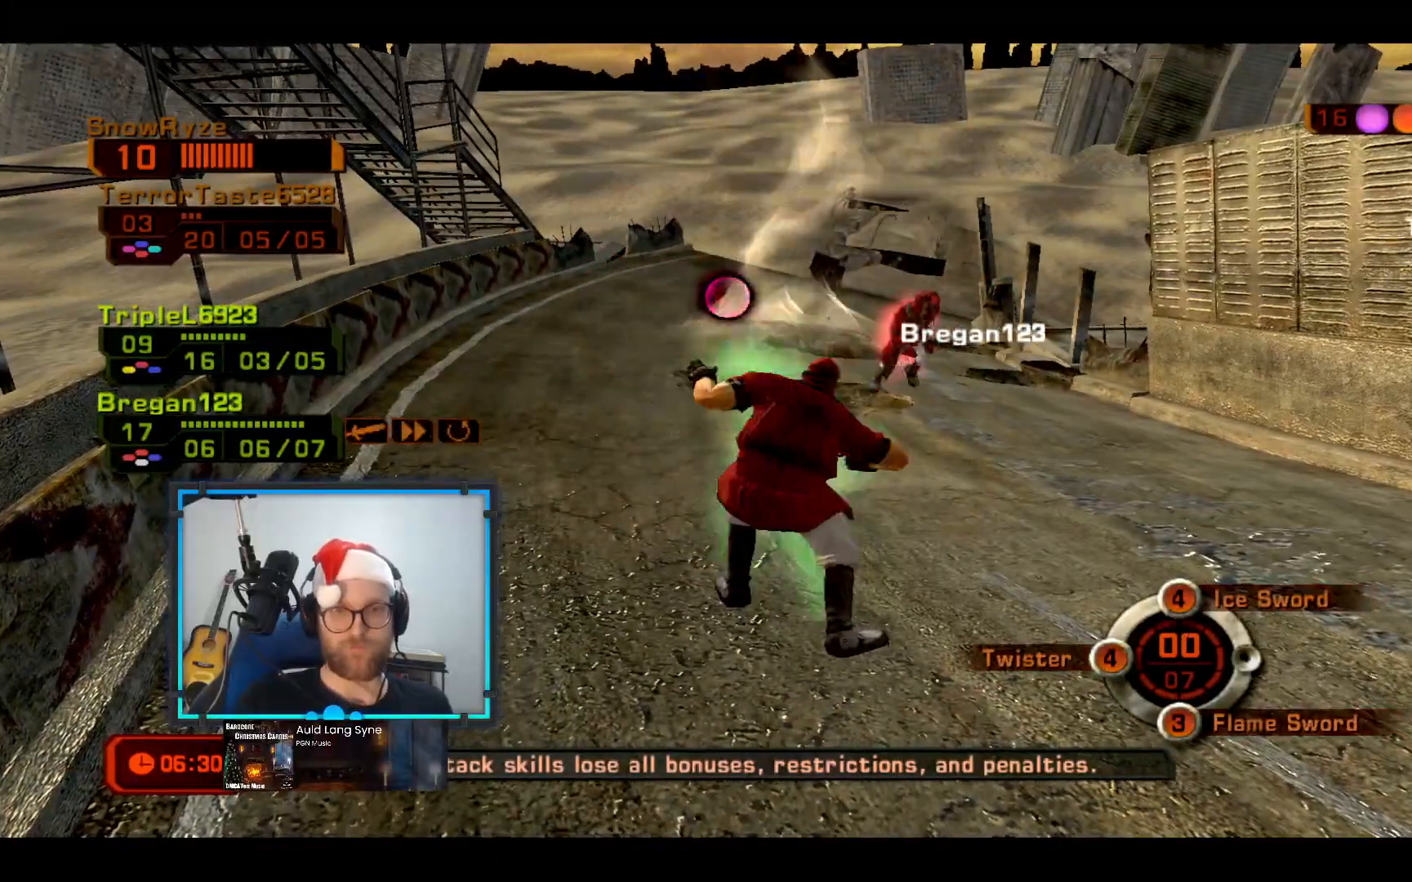
{"buttons": [], "left_stick": "up-left", "right_stick": "down-right", "events": [[97, "left_stick", "right"], [194, "left_stick", "up"], [484, "left_stick", "up-left"], [484, "right_stick", "down-right"]]}
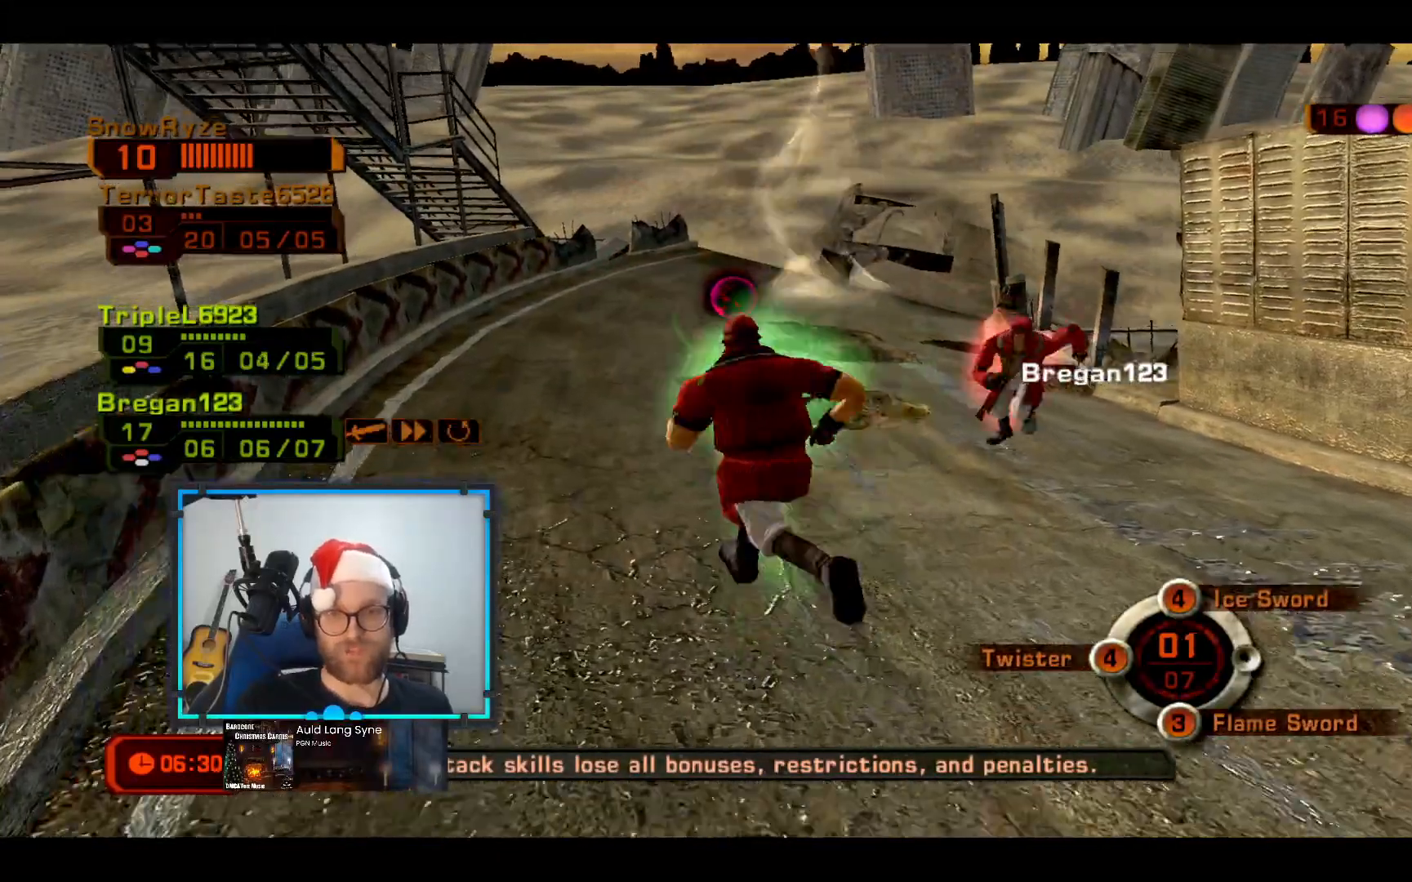
{"buttons": [], "left_stick": "up-left", "right_stick": "right", "events": [[388, "right_stick", "right"]]}
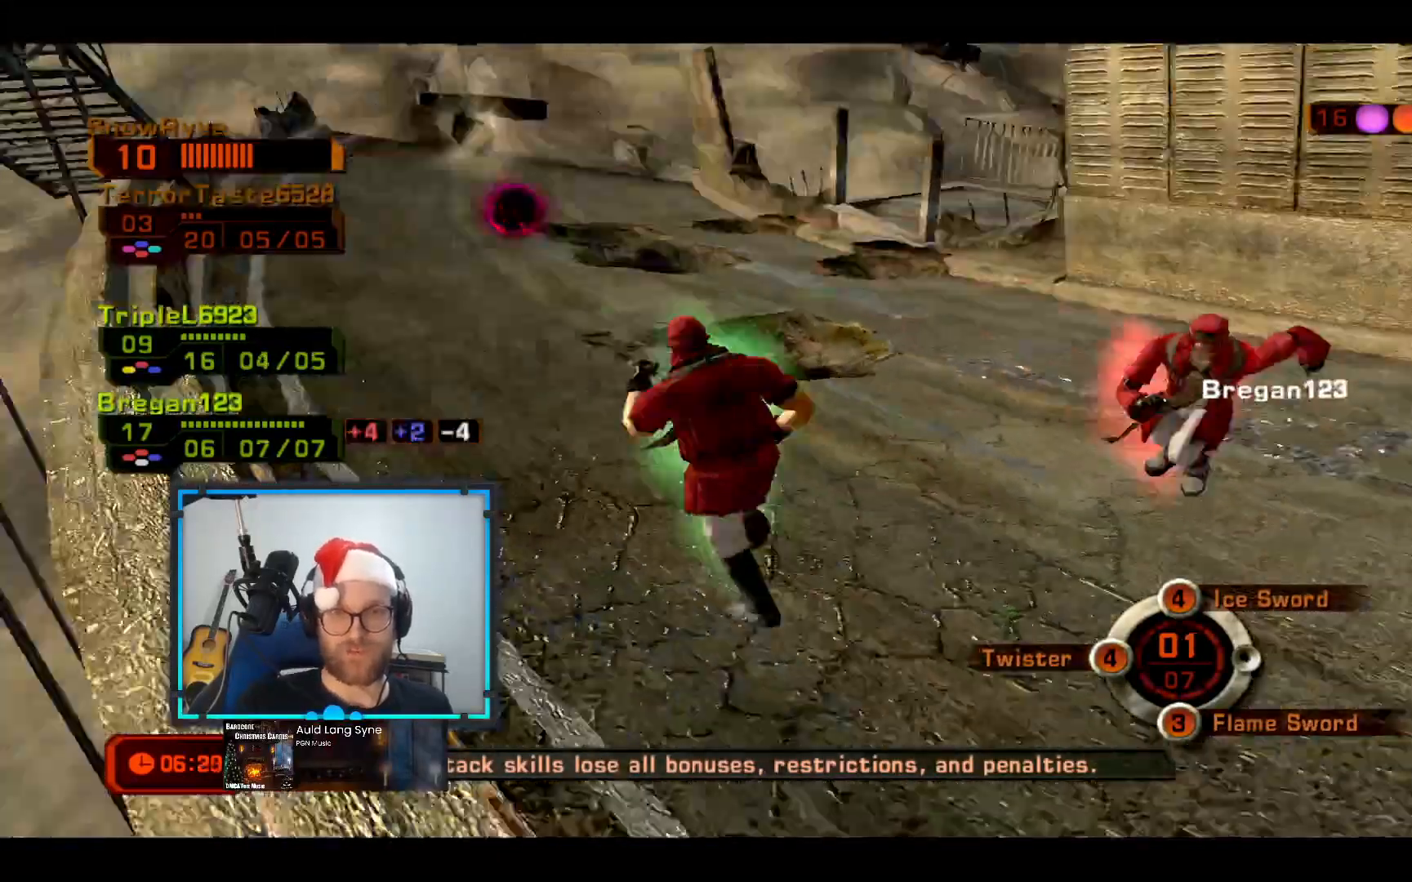
{"buttons": [], "left_stick": "up-left", "right_stick": "up-right", "events": [[194, "right_stick", "up-right"]]}
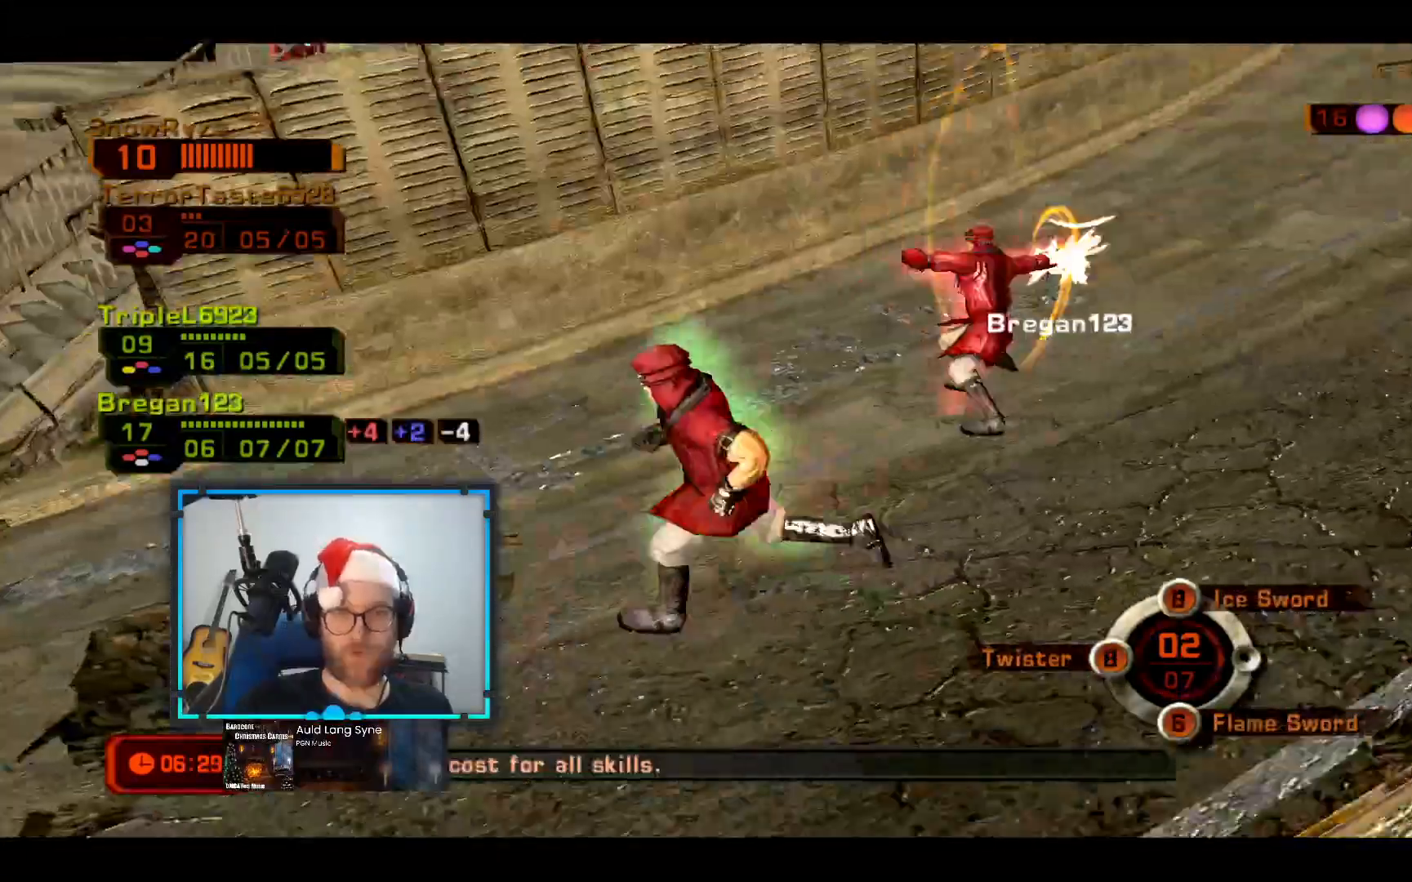
{"buttons": [], "left_stick": "down-left", "right_stick": "up-right", "events": [[388, "left_stick", "down-left"]]}
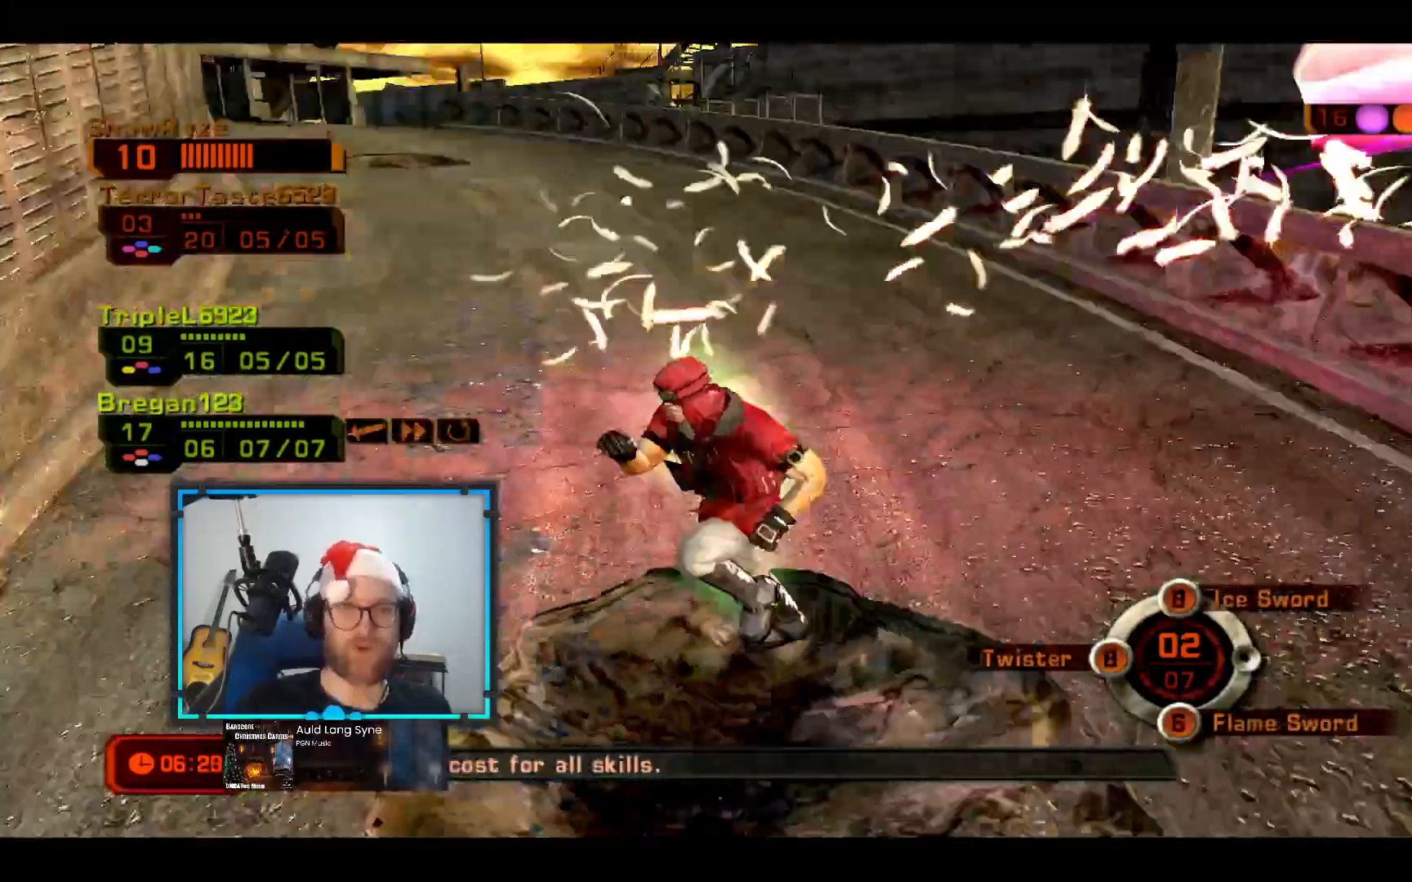
{"buttons": [], "left_stick": "up-left", "right_stick": "right", "events": [[291, "right_stick", "right"], [436, "left_stick", "up-left"]]}
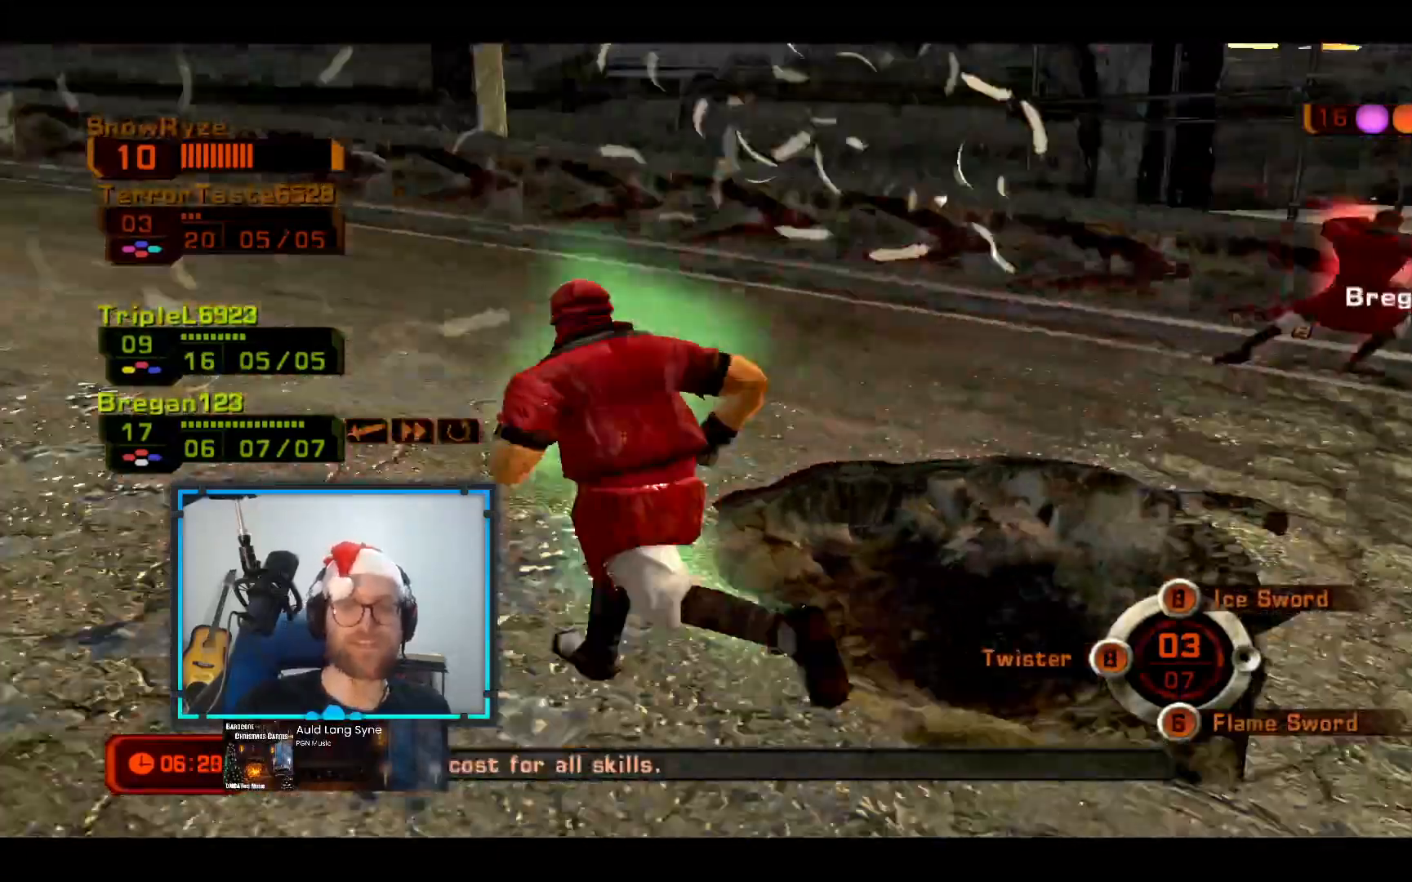
{"buttons": ["R2"], "left_stick": "left", "right_stick": "center", "events": [[194, "left_stick", "left"], [437, "right_stick", "center"], [485, "R2", "down"]]}
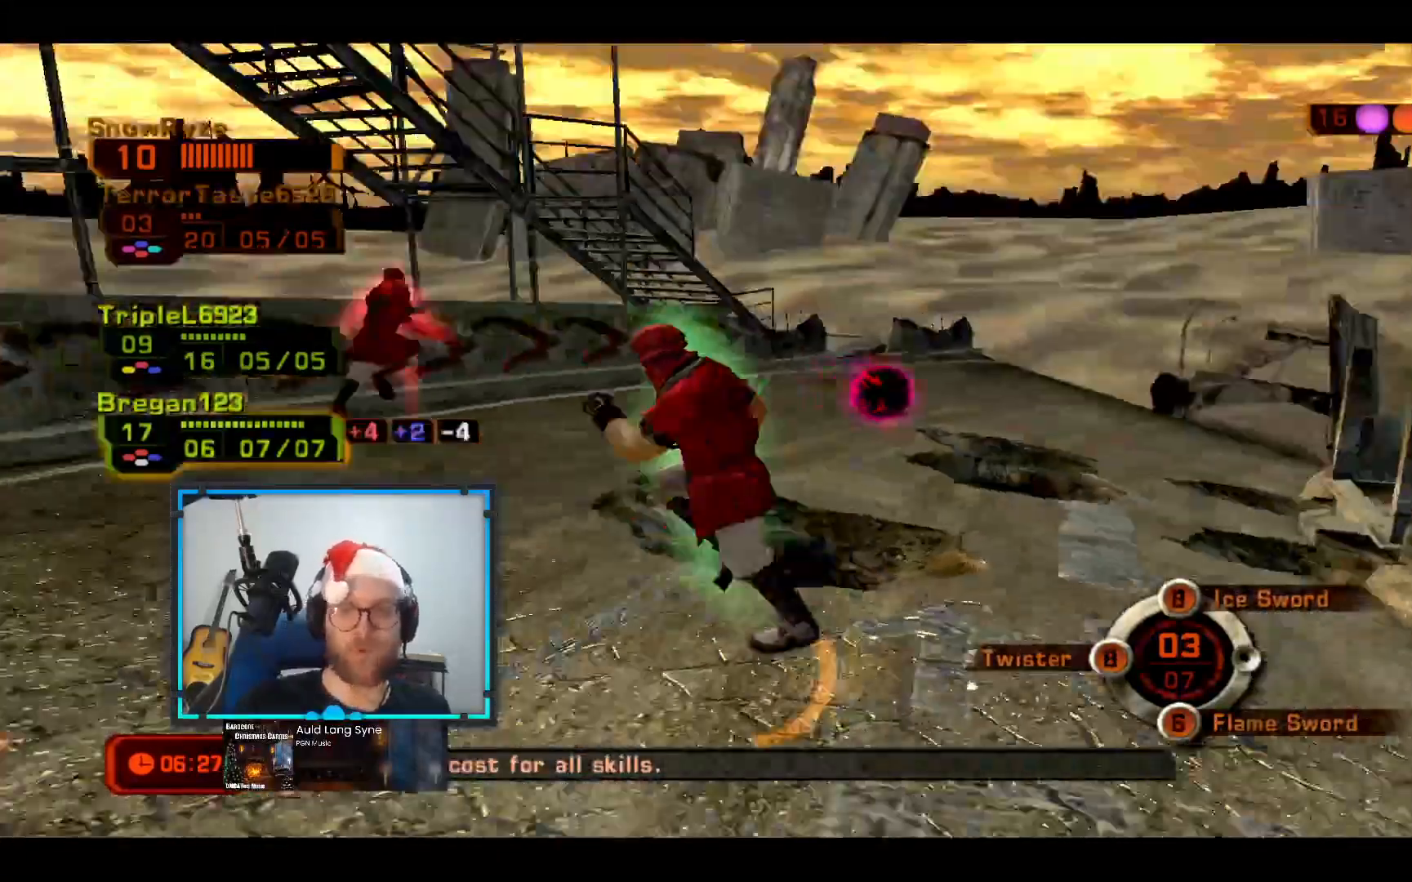
{"buttons": [], "left_stick": "down-left", "right_stick": "center", "events": [[146, "left_stick", "down-left"], [243, "R2", "up"]]}
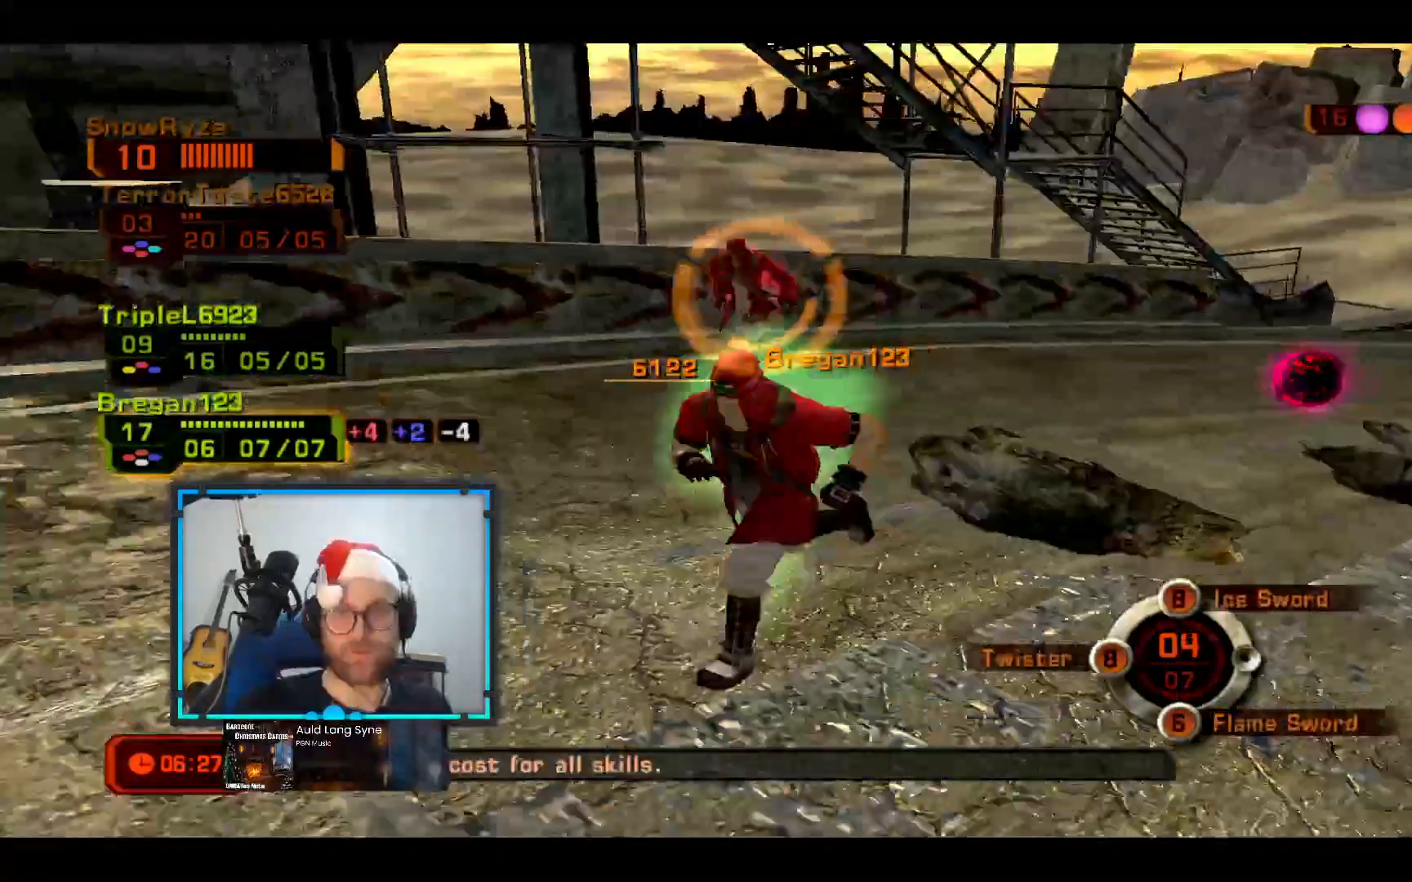
{"buttons": [], "left_stick": "down-left", "right_stick": "center", "events": []}
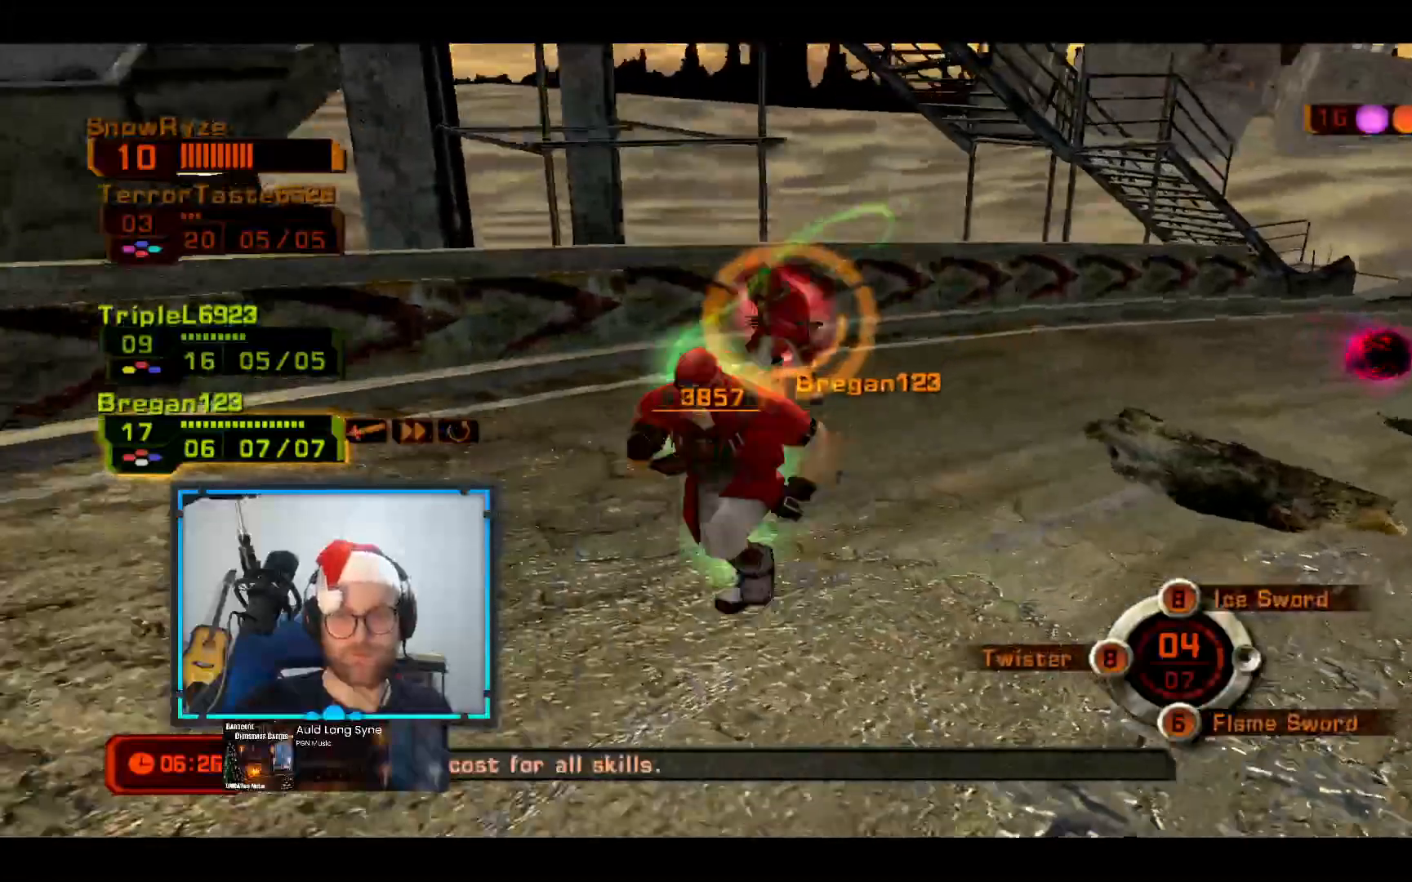
{"buttons": [], "left_stick": "right", "right_stick": "center", "events": [[437, "left_stick", "right"]]}
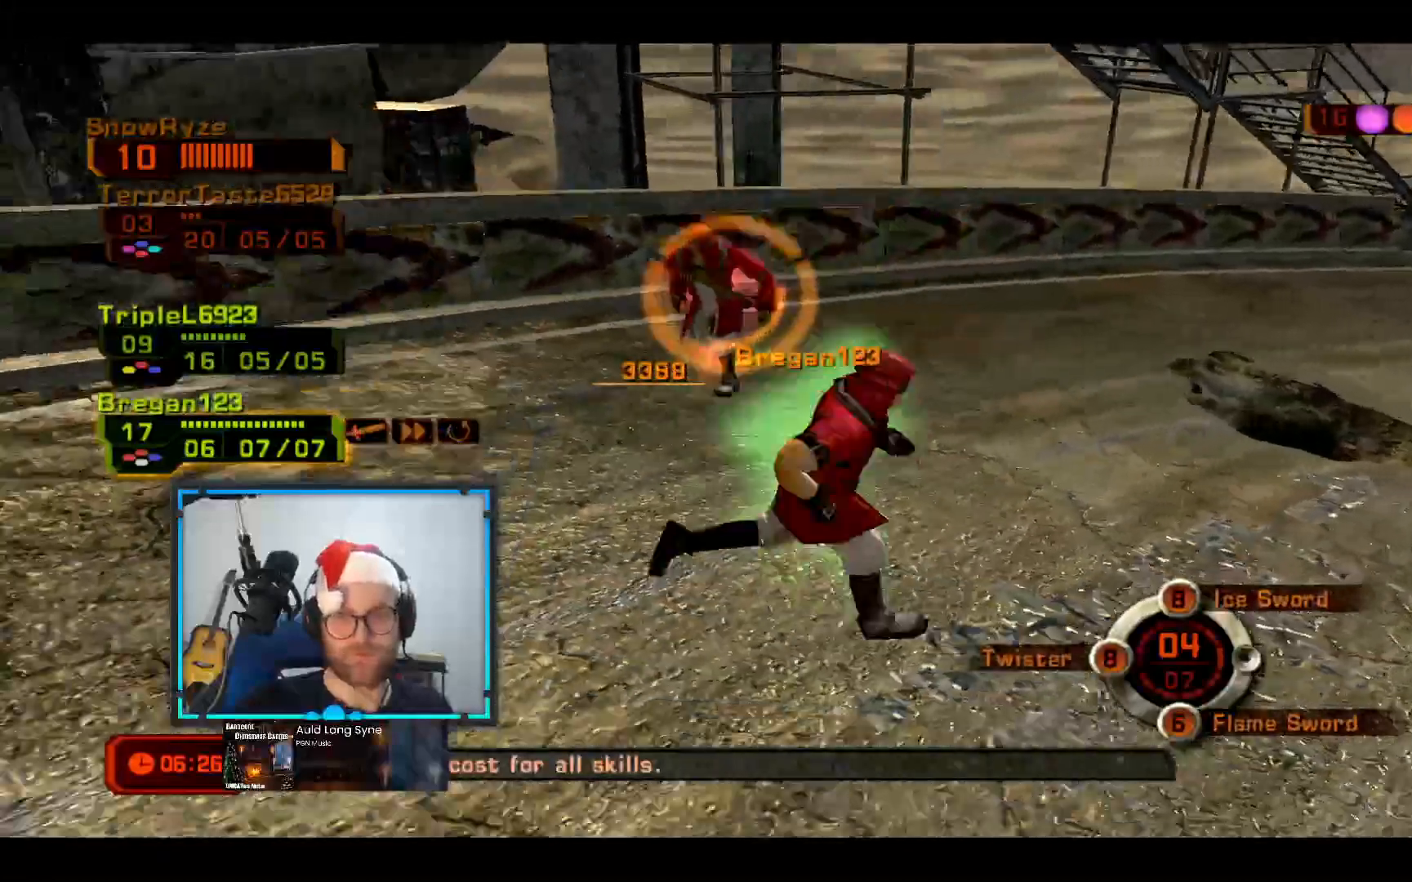
{"buttons": [], "left_stick": "right", "right_stick": "center", "events": []}
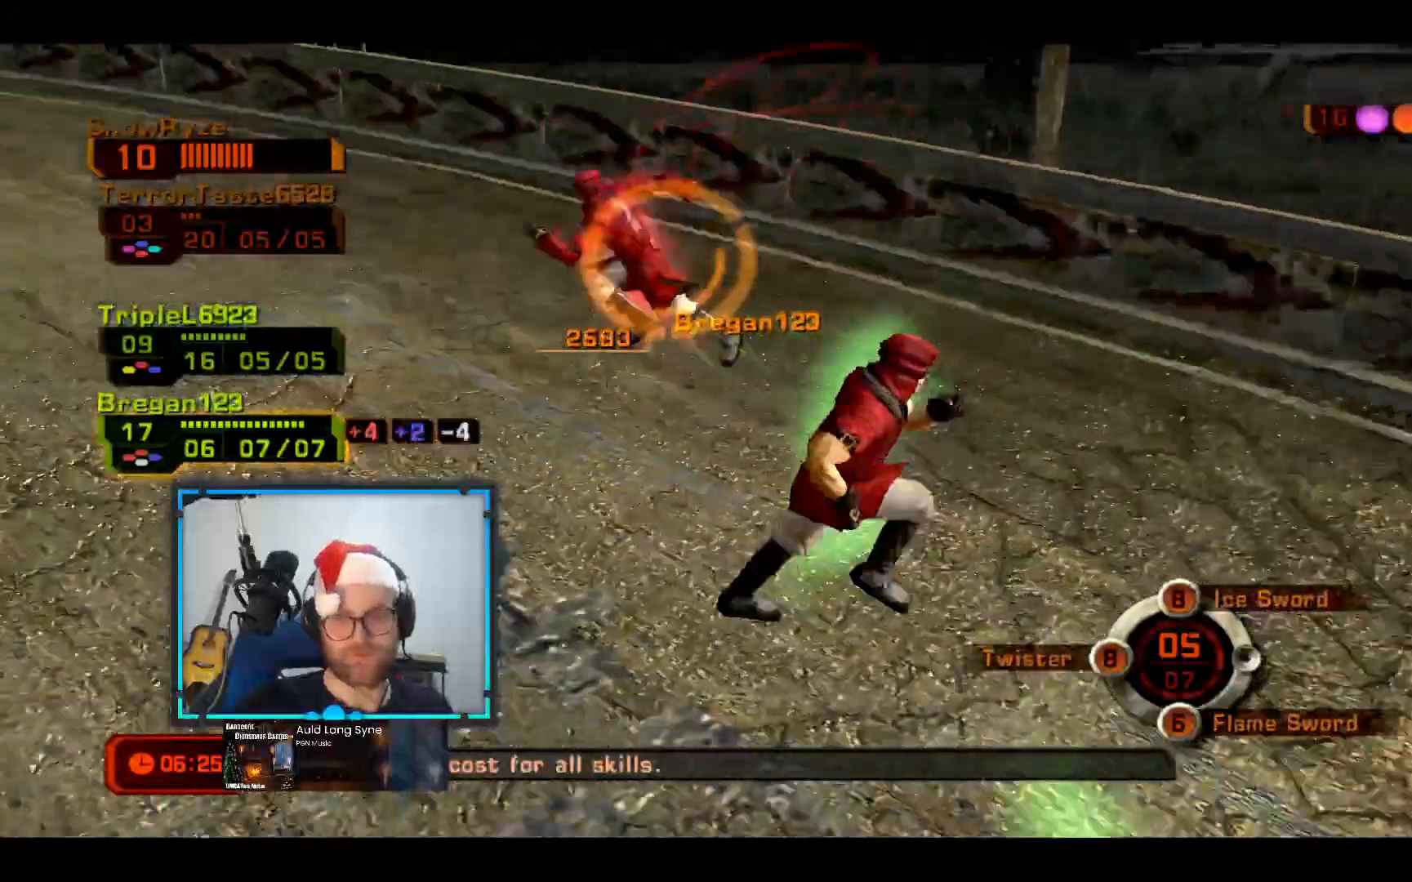
{"buttons": [], "left_stick": "down-right", "right_stick": "center", "events": [[194, "left_stick", "down-right"]]}
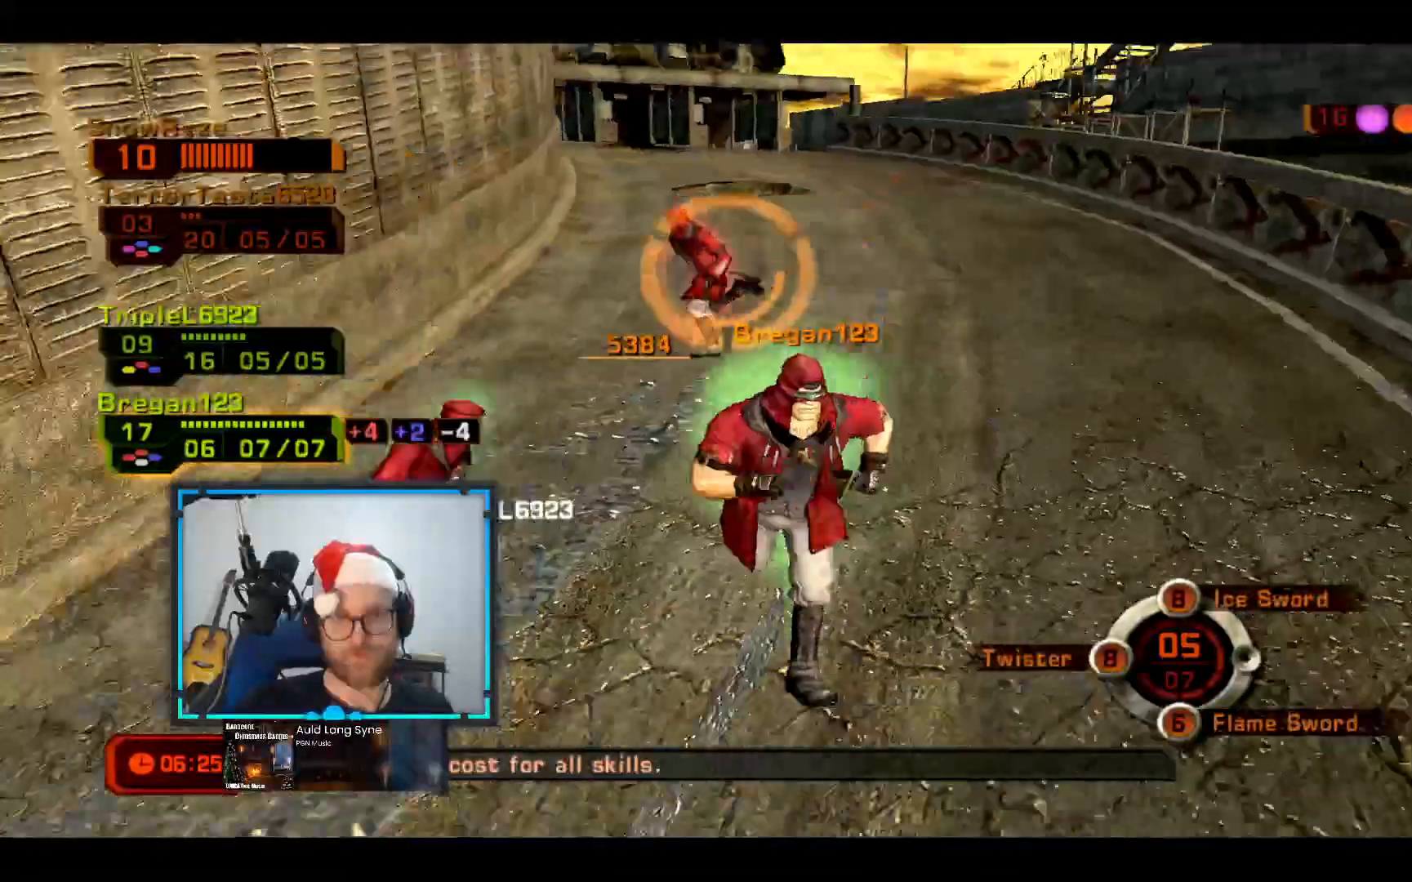
{"buttons": [], "left_stick": "down-left", "right_stick": "center", "events": [[194, "left_stick", "down"], [436, "left_stick", "down-left"]]}
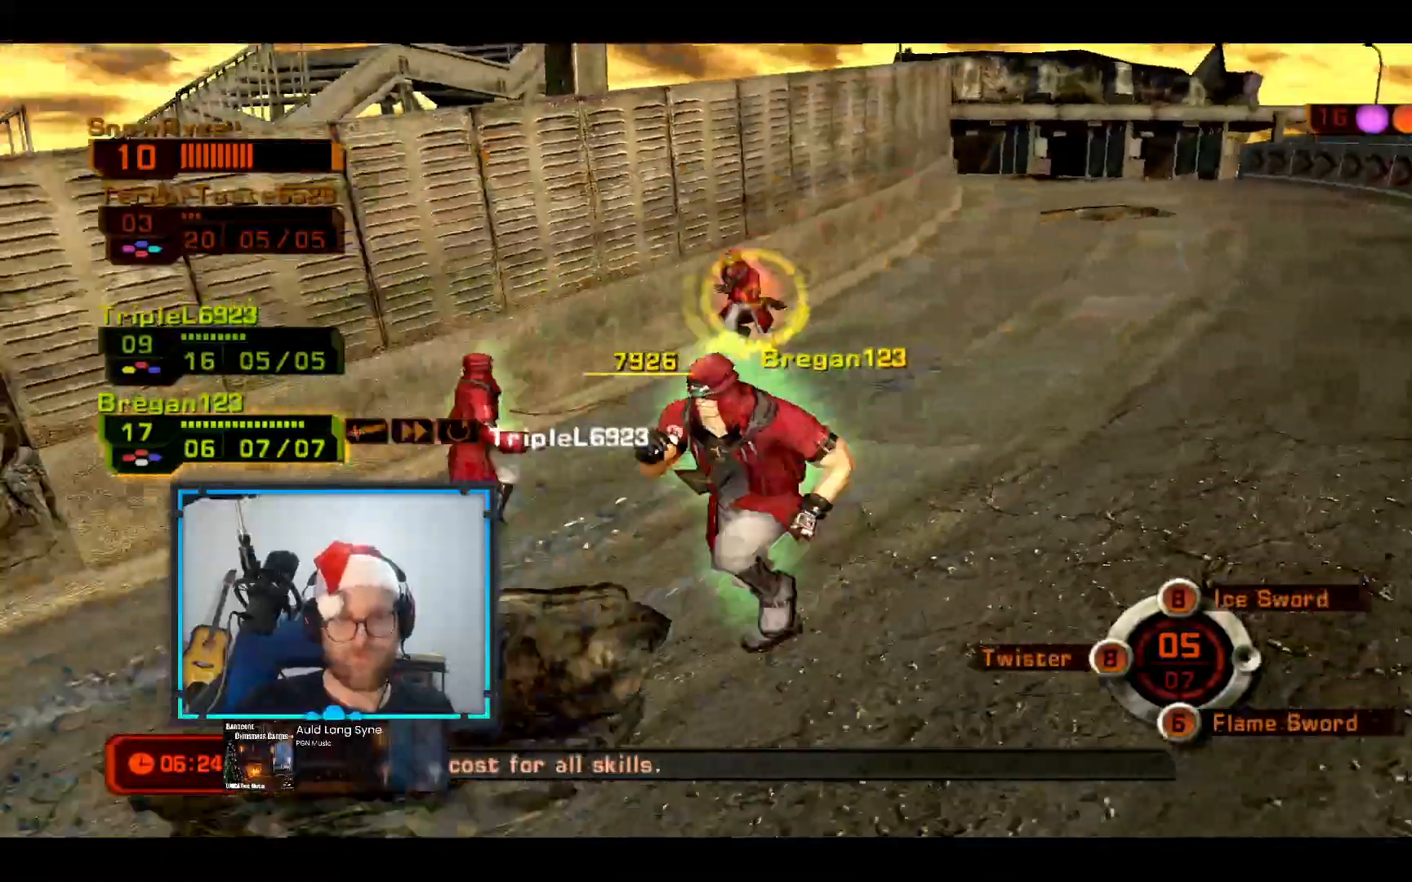
{"buttons": [], "left_stick": "down-left", "right_stick": "center", "events": []}
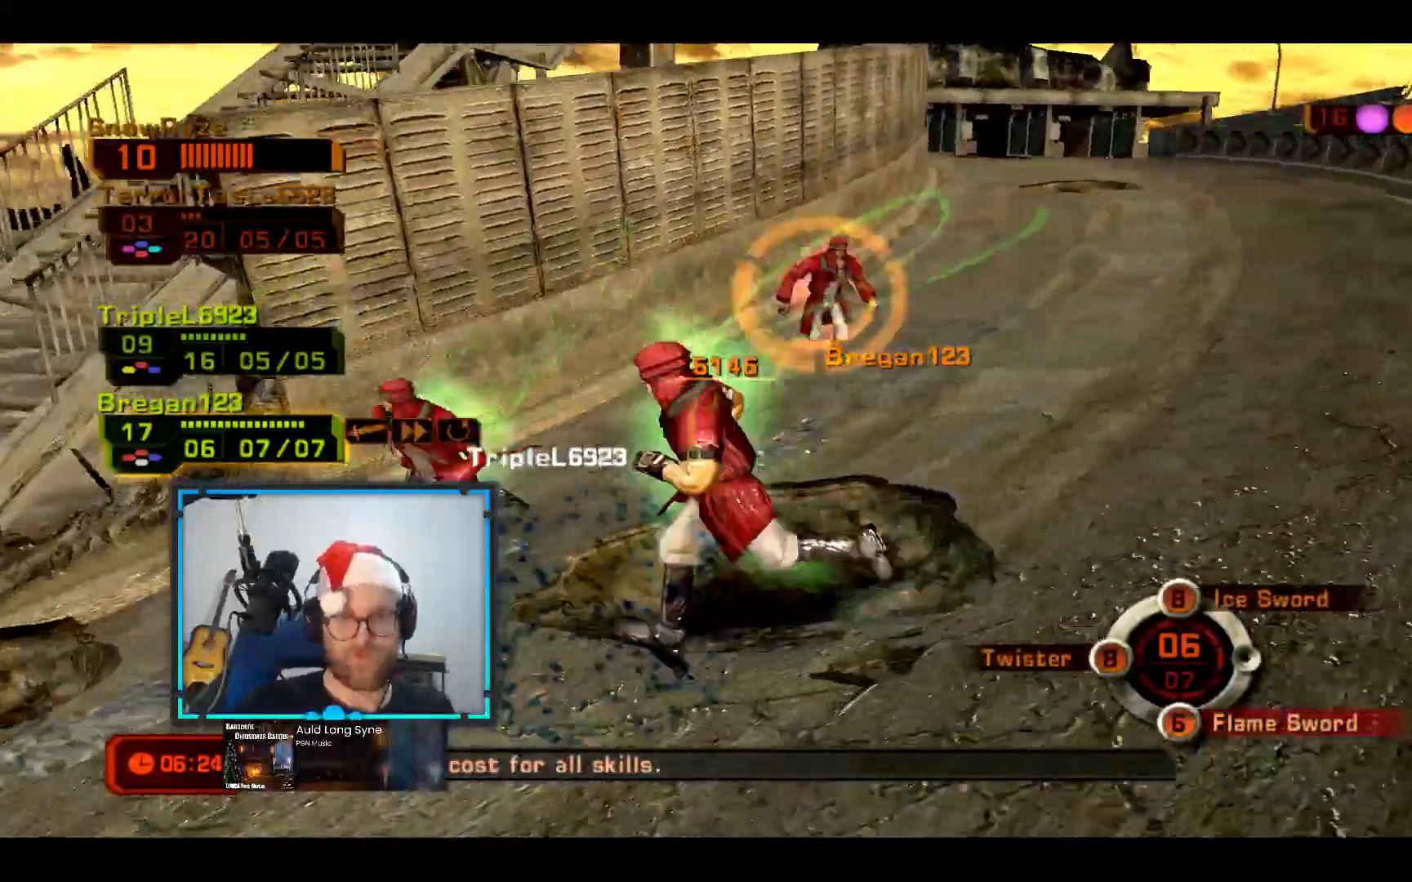
{"buttons": [], "left_stick": "down-right", "right_stick": "right", "events": [[194, "R2", "down"], [243, "right_stick", "right"], [388, "R2", "up"], [485, "left_stick", "down-right"]]}
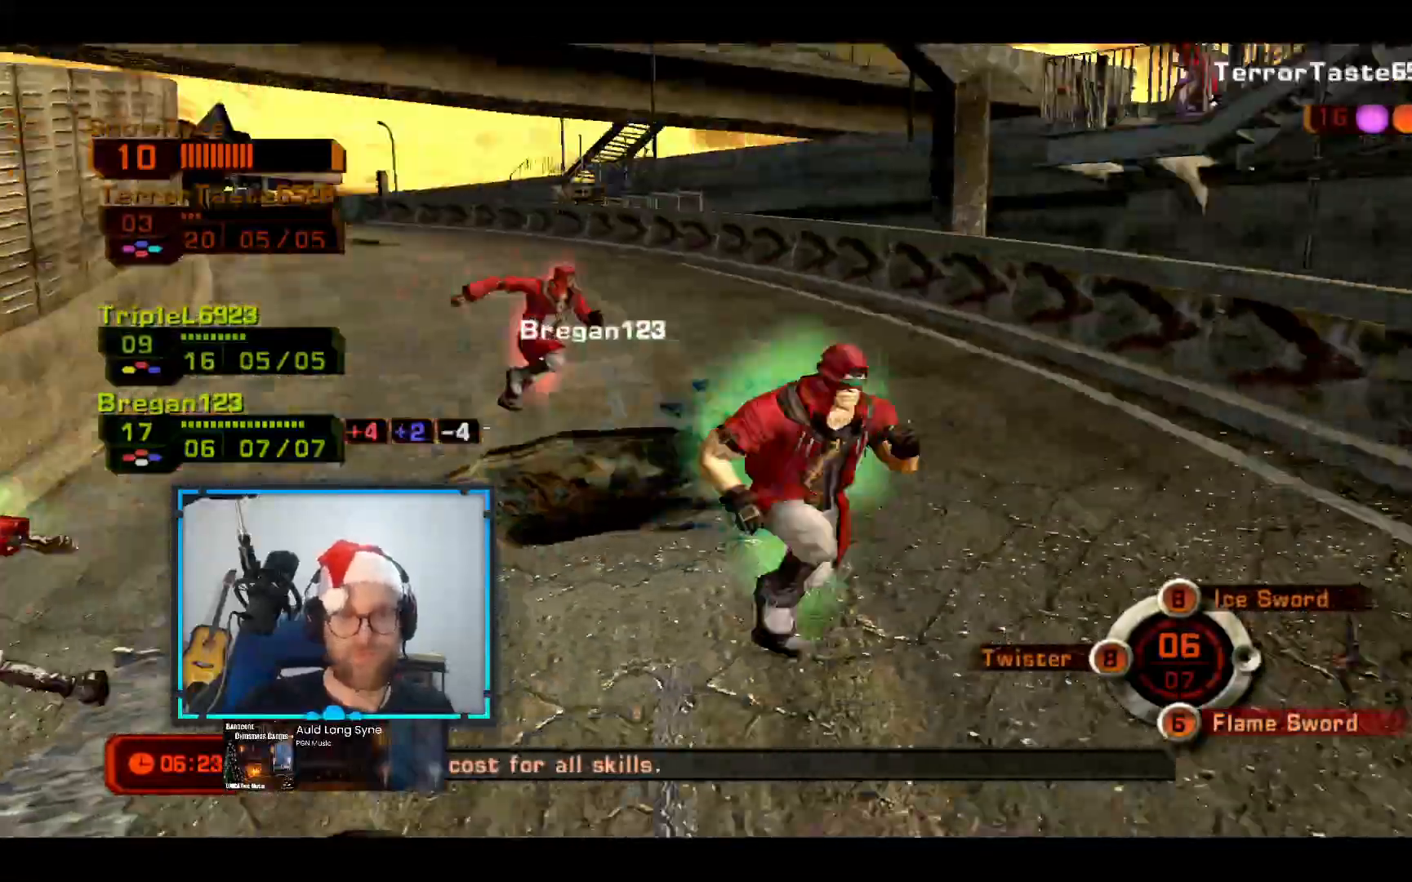
{"buttons": [], "left_stick": "down-right", "right_stick": "left", "events": [[145, "left_stick", "right"], [291, "right_stick", "center"], [485, "left_stick", "down-right"], [485, "right_stick", "left"]]}